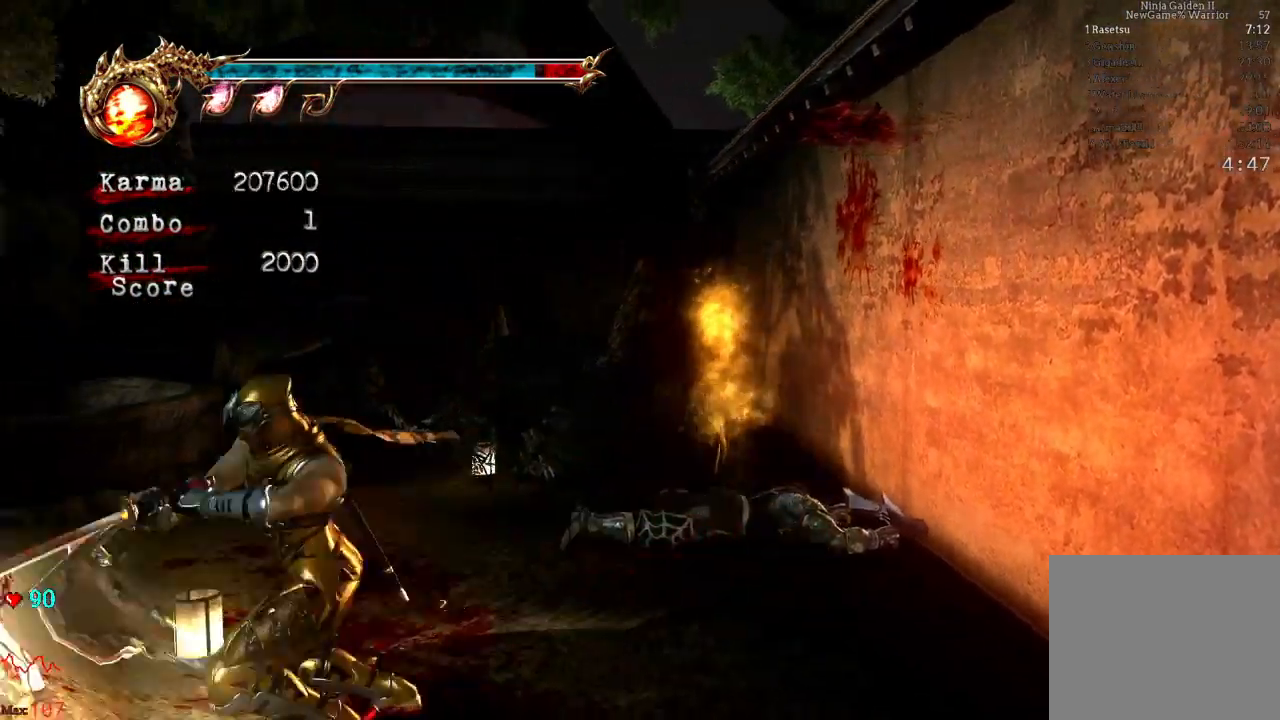
Gameplay with a controller (Xbox layout); each line is a JSON object with the inputs held at the frame after it. "events" lists button and stick changes between this image and that frame as [ms after this image, input, new state], when the widget could be followed in between. Not read: DPAD_UP L3 R3.
{"buttons": [], "left_stick": "center", "right_stick": "center", "events": [[83, "B", "up"]]}
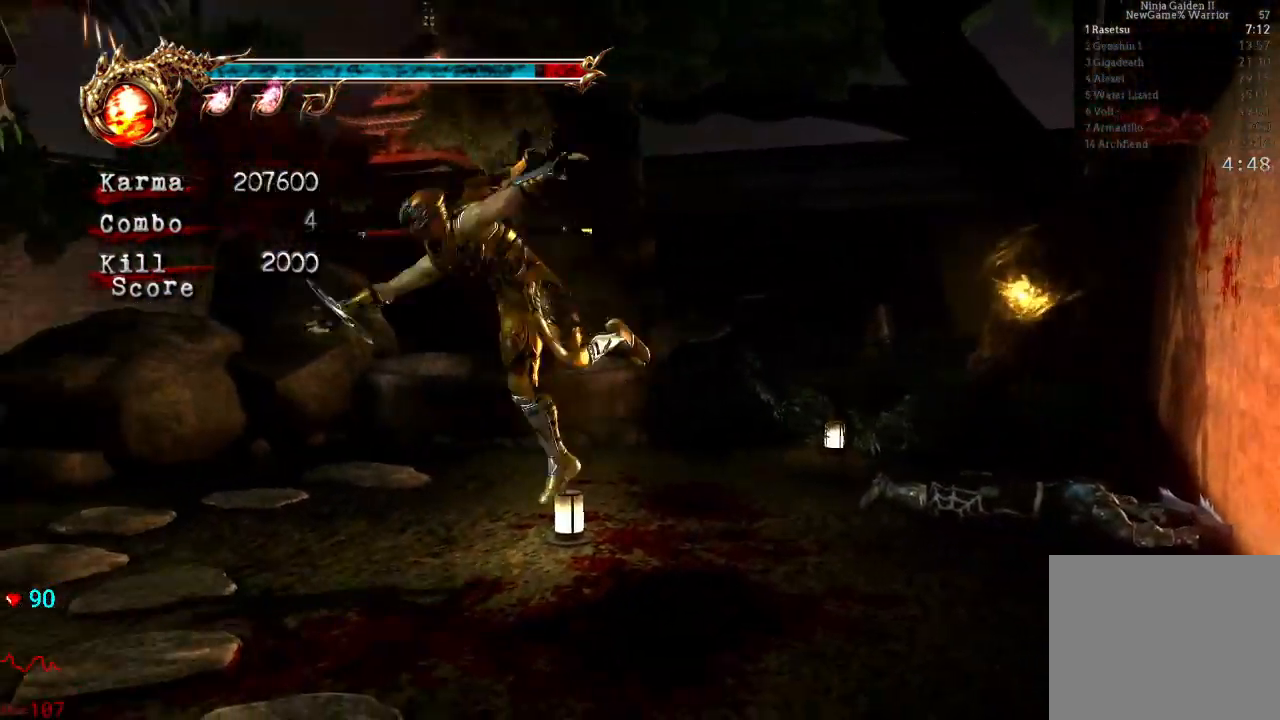
{"buttons": ["Y"], "left_stick": "center", "right_stick": "center", "events": [[217, "Y", "down"], [333, "Y", "up"], [417, "Y", "down"]]}
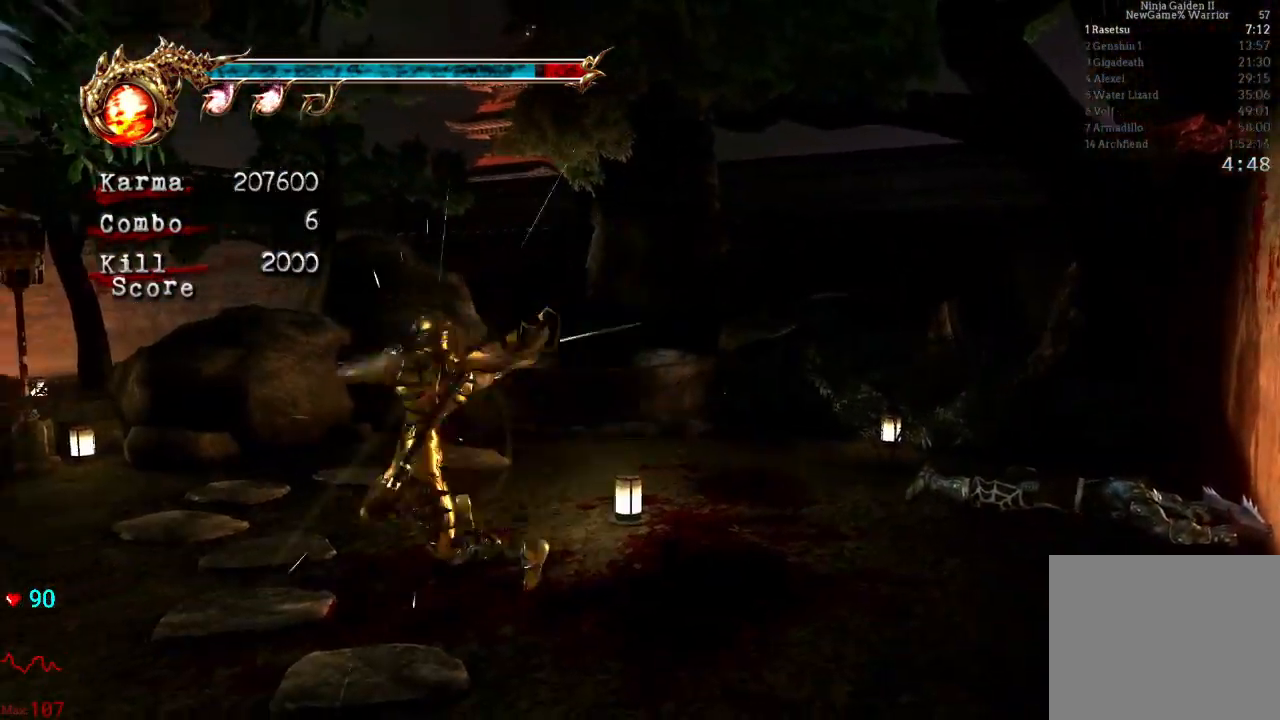
{"buttons": ["Y"], "left_stick": "center", "right_stick": "center", "events": [[50, "Y", "up"], [133, "Y", "down"], [267, "Y", "up"], [317, "Y", "down"], [433, "Y", "up"], [467, "Y", "down"]]}
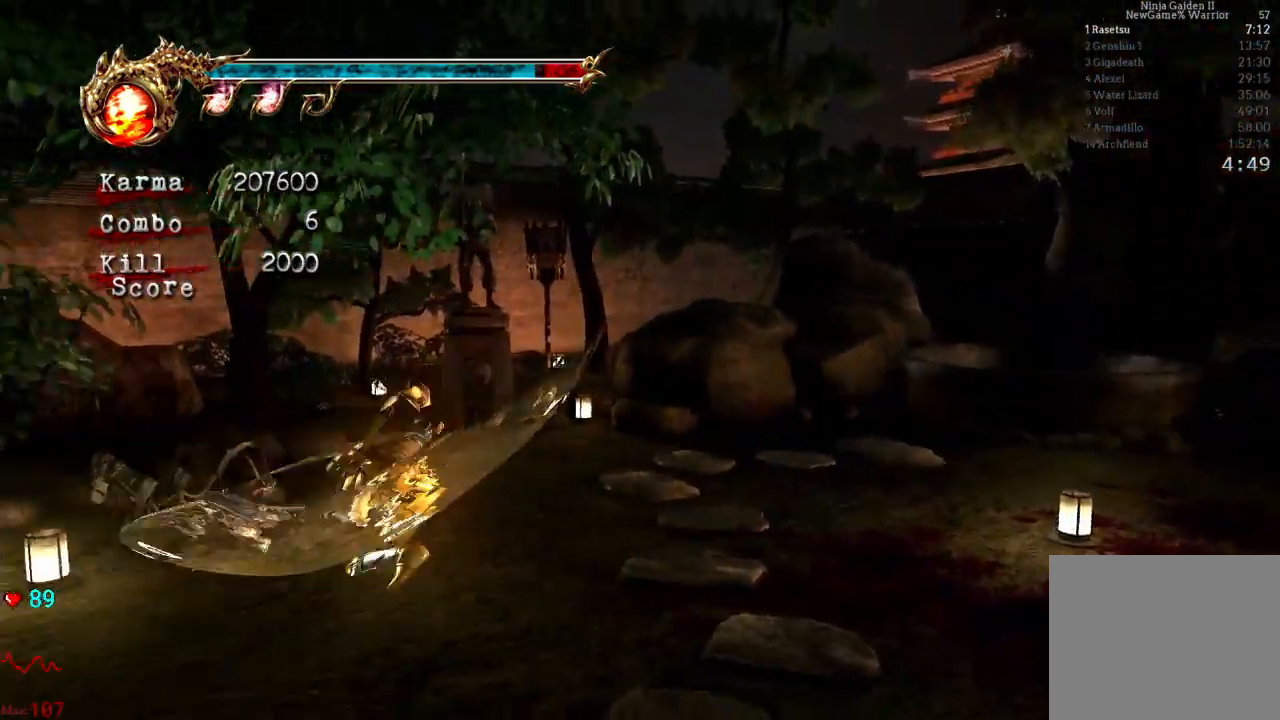
{"buttons": [], "left_stick": "center", "right_stick": "center", "events": [[133, "Y", "up"], [333, "Y", "down"], [467, "Y", "up"]]}
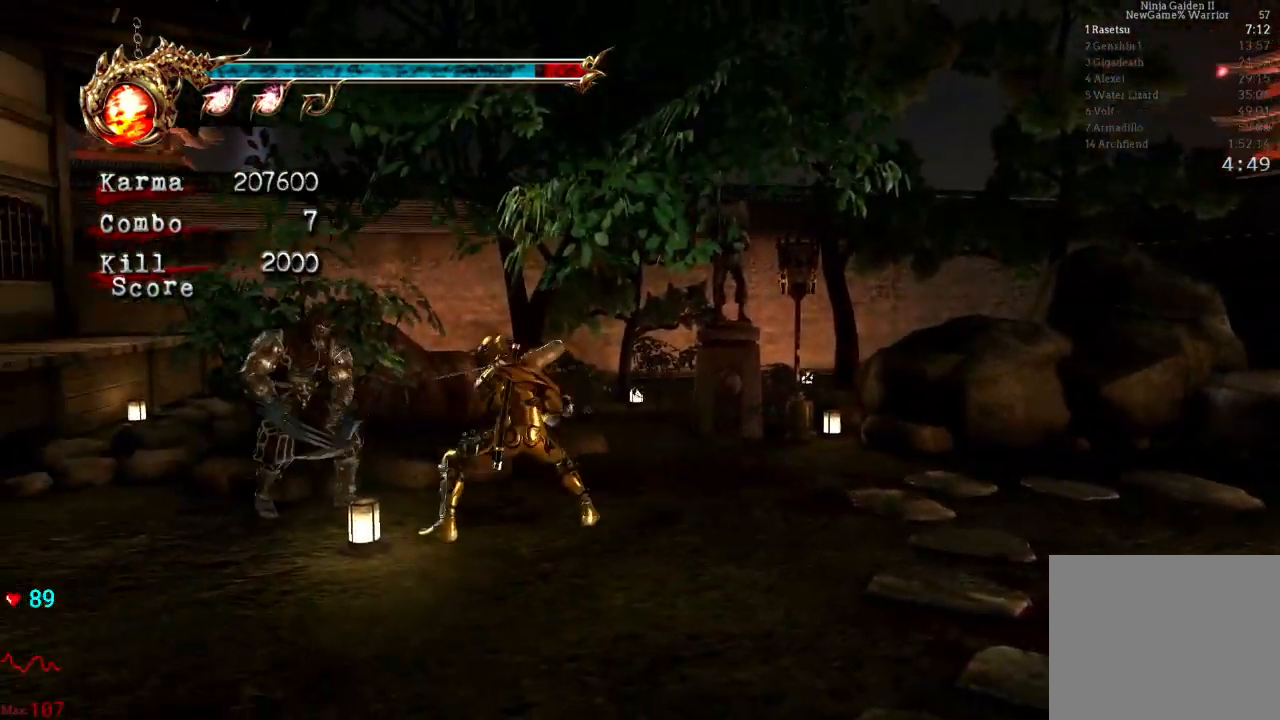
{"buttons": [], "left_stick": "center", "right_stick": "center", "events": [[33, "Y", "down"], [150, "Y", "up"], [233, "Y", "down"], [333, "Y", "up"], [400, "Y", "down"], [500, "Y", "up"]]}
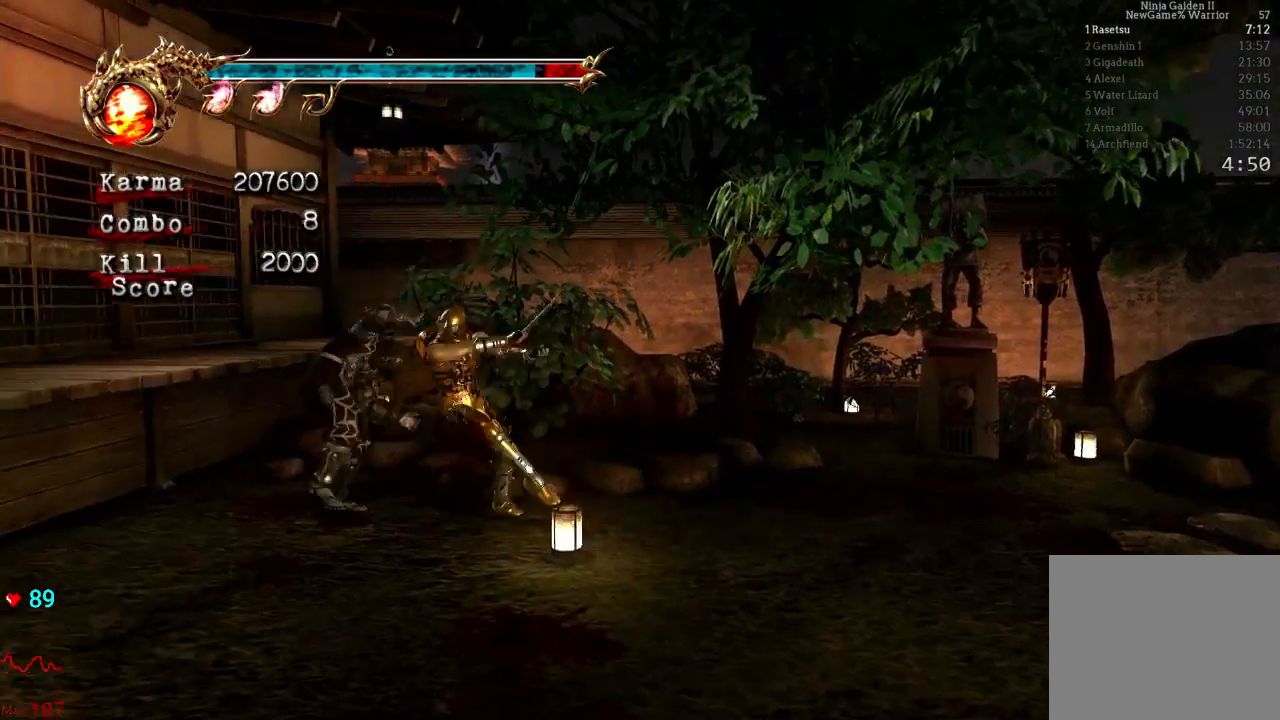
{"buttons": [], "left_stick": "center", "right_stick": "center", "events": []}
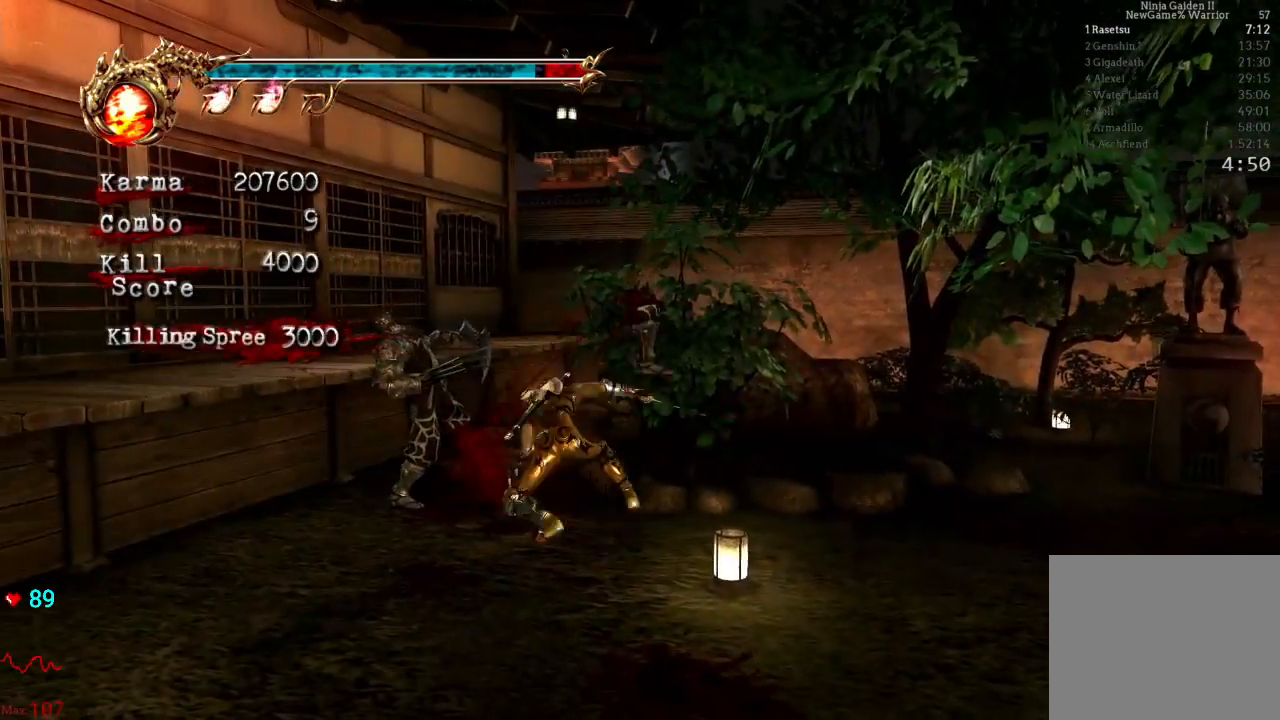
{"buttons": [], "left_stick": "right", "right_stick": "center", "events": [[217, "left_stick", "right"], [367, "A", "down"], [467, "A", "up"]]}
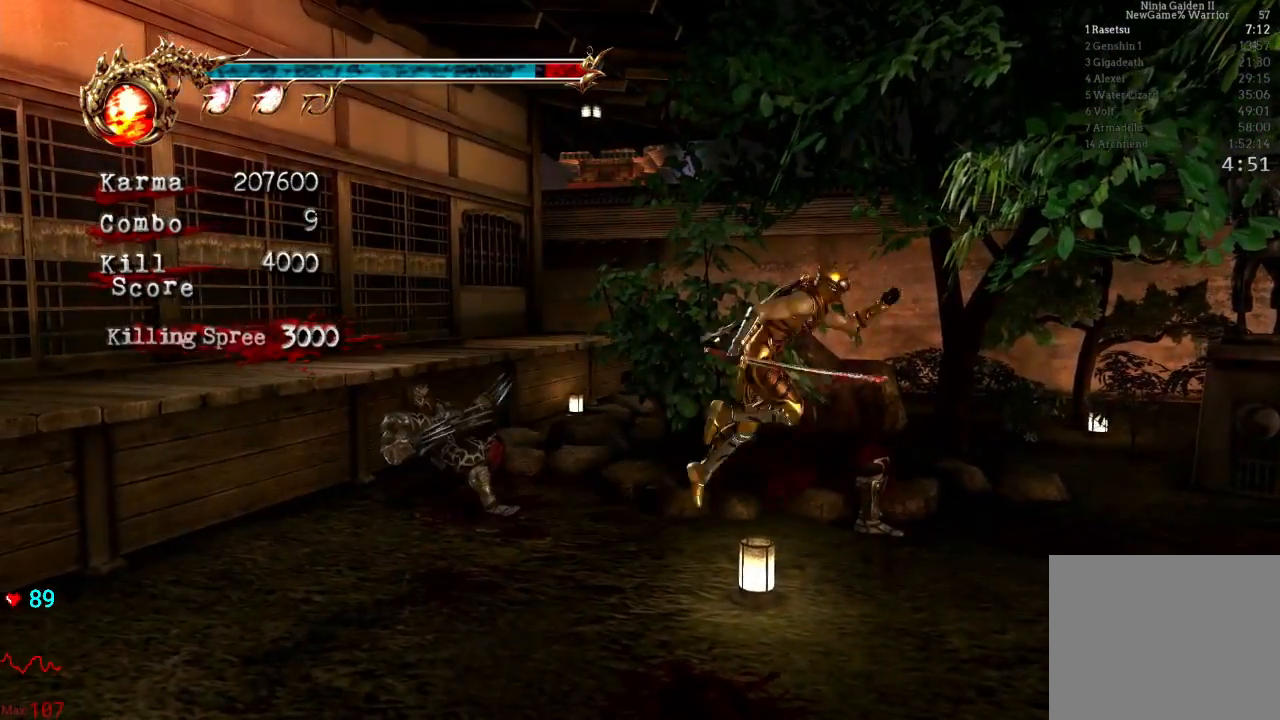
{"buttons": ["L2"], "left_stick": "right", "right_stick": "center", "events": [[483, "L2", "down"]]}
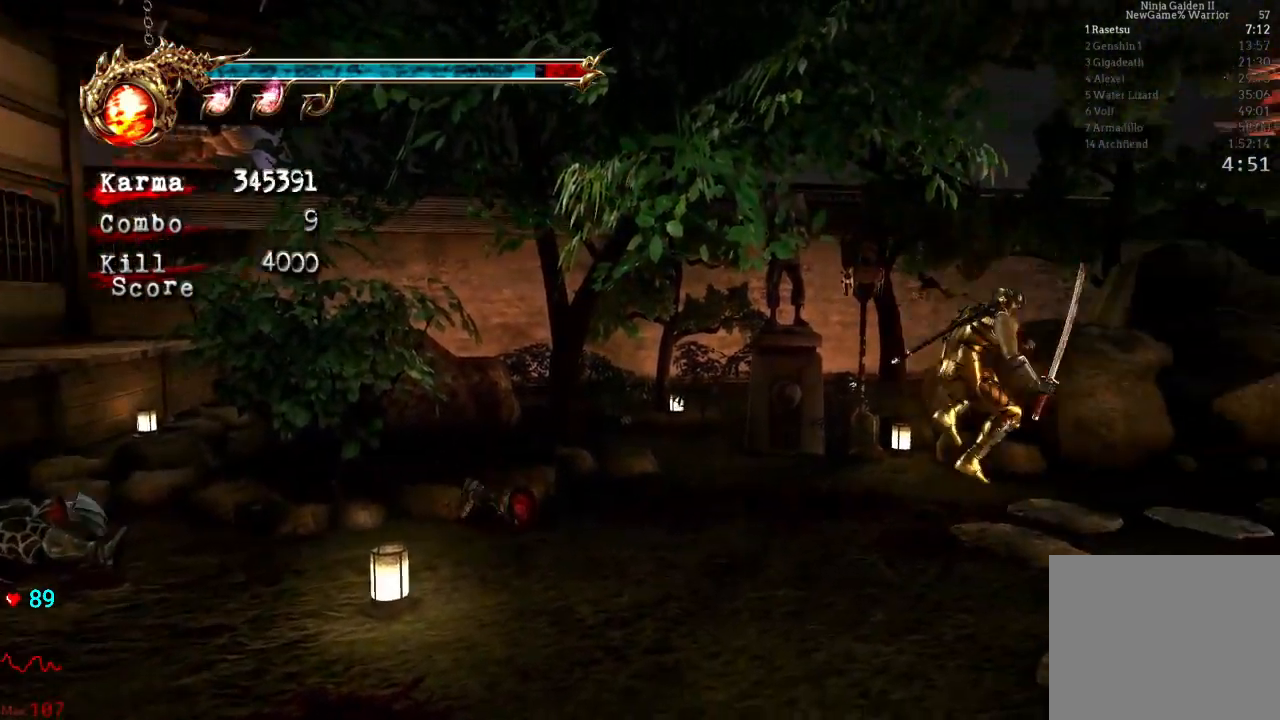
{"buttons": [], "left_stick": "up", "right_stick": "center", "events": [[233, "L2", "up"], [467, "left_stick", "up"]]}
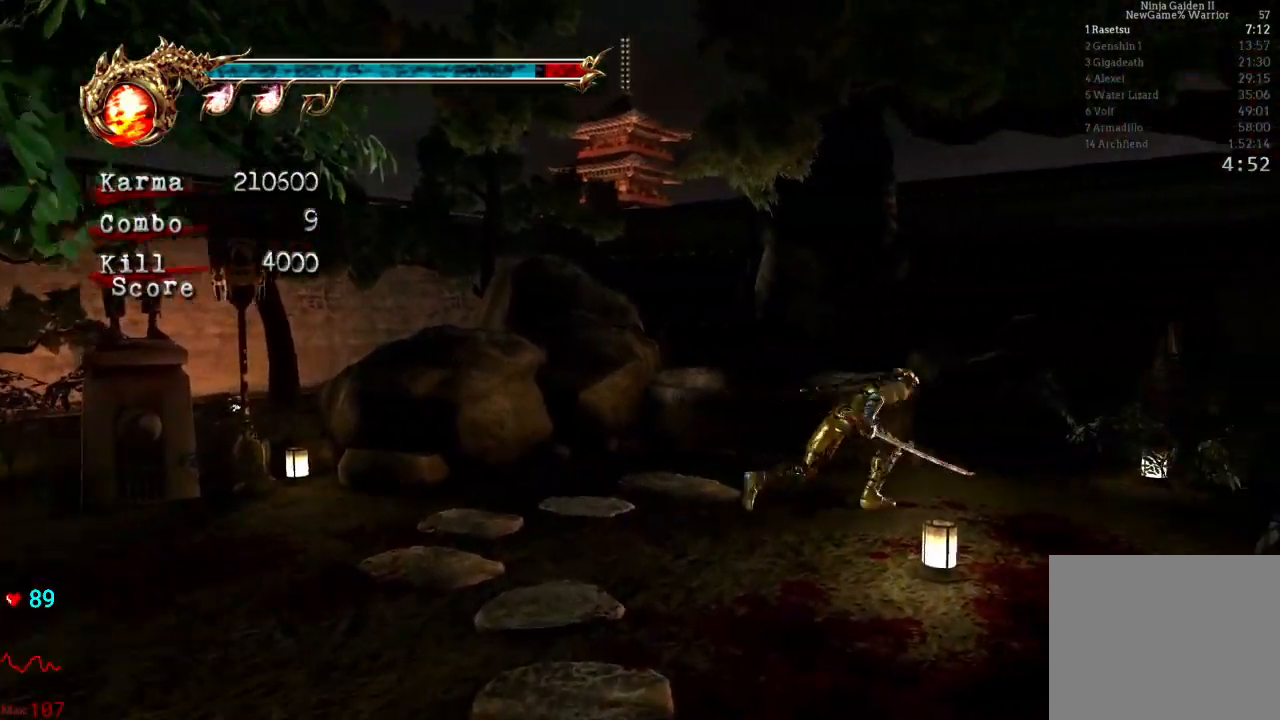
{"buttons": [], "left_stick": "up", "right_stick": "right", "events": [[50, "right_stick", "right"]]}
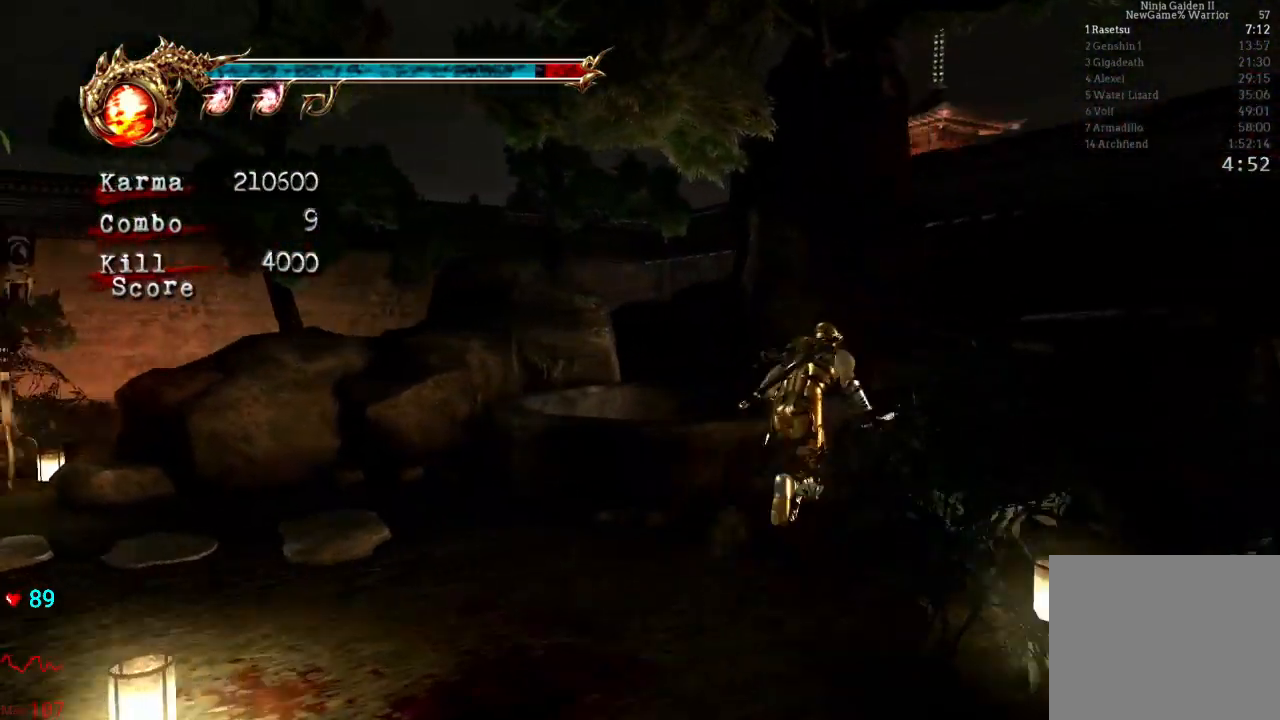
{"buttons": [], "left_stick": "center", "right_stick": "center", "events": [[50, "right_stick", "center"], [217, "left_stick", "center"]]}
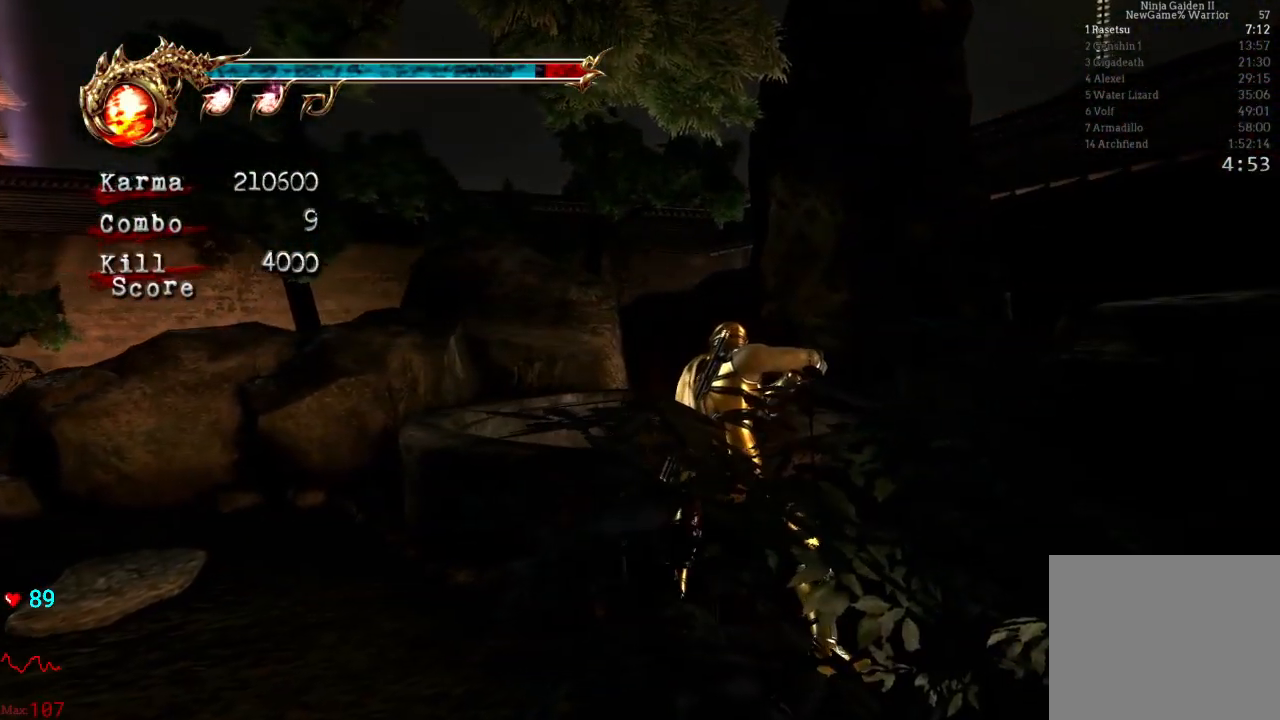
{"buttons": [], "left_stick": "center", "right_stick": "center", "events": [[17, "left_stick", "up"], [133, "left_stick", "center"]]}
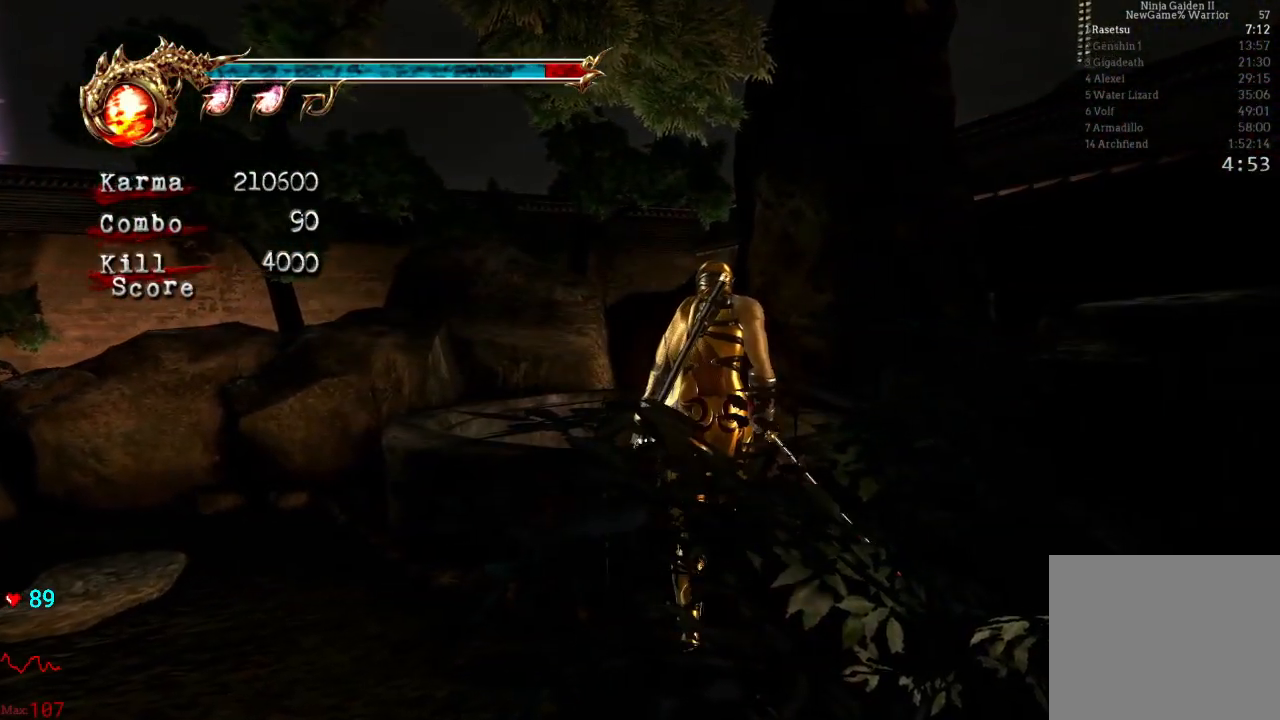
{"buttons": [], "left_stick": "center", "right_stick": "center", "events": []}
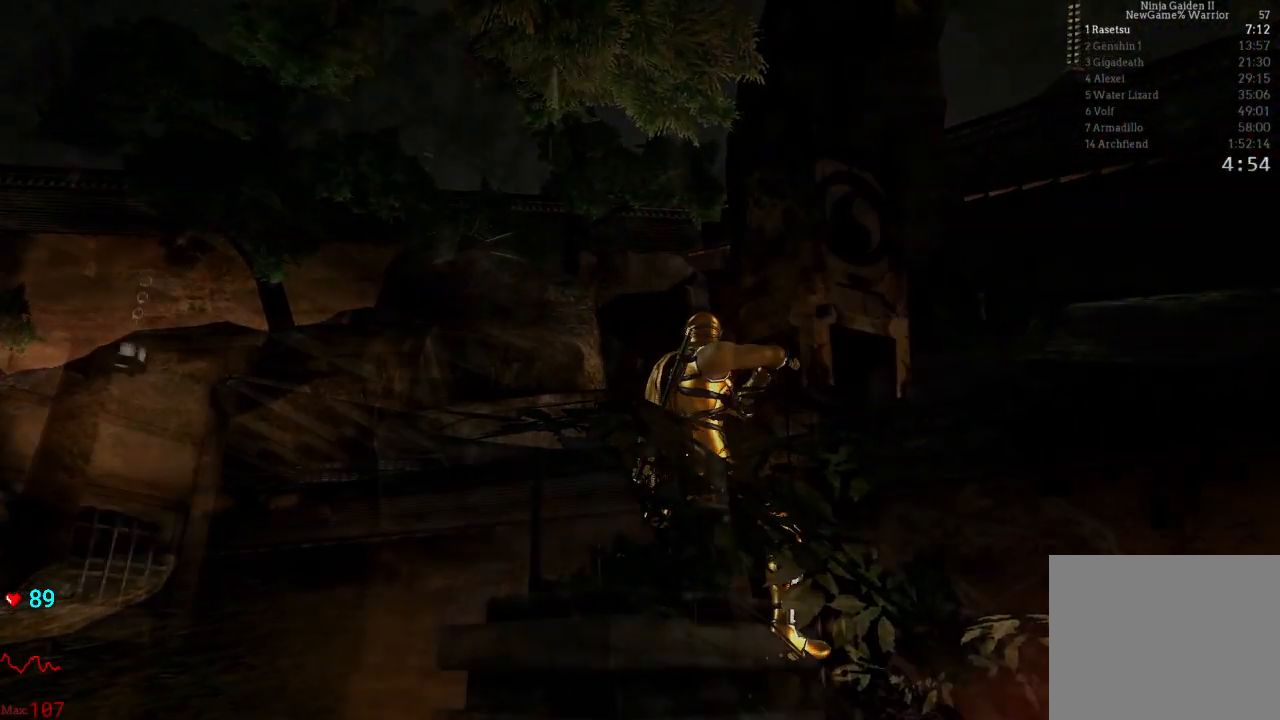
{"buttons": [], "left_stick": "center", "right_stick": "center", "events": [[150, "DPAD_LEFT", "down"], [483, "DPAD_LEFT", "up"]]}
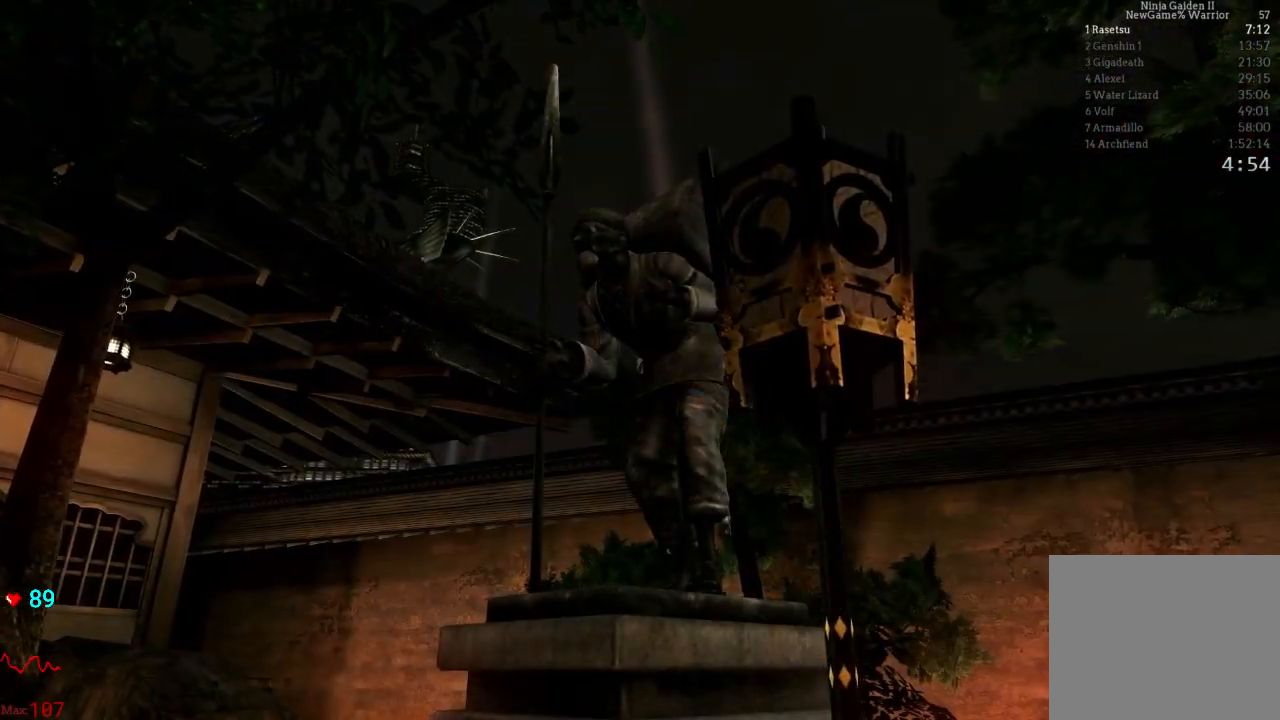
{"buttons": [], "left_stick": "center", "right_stick": "center"}
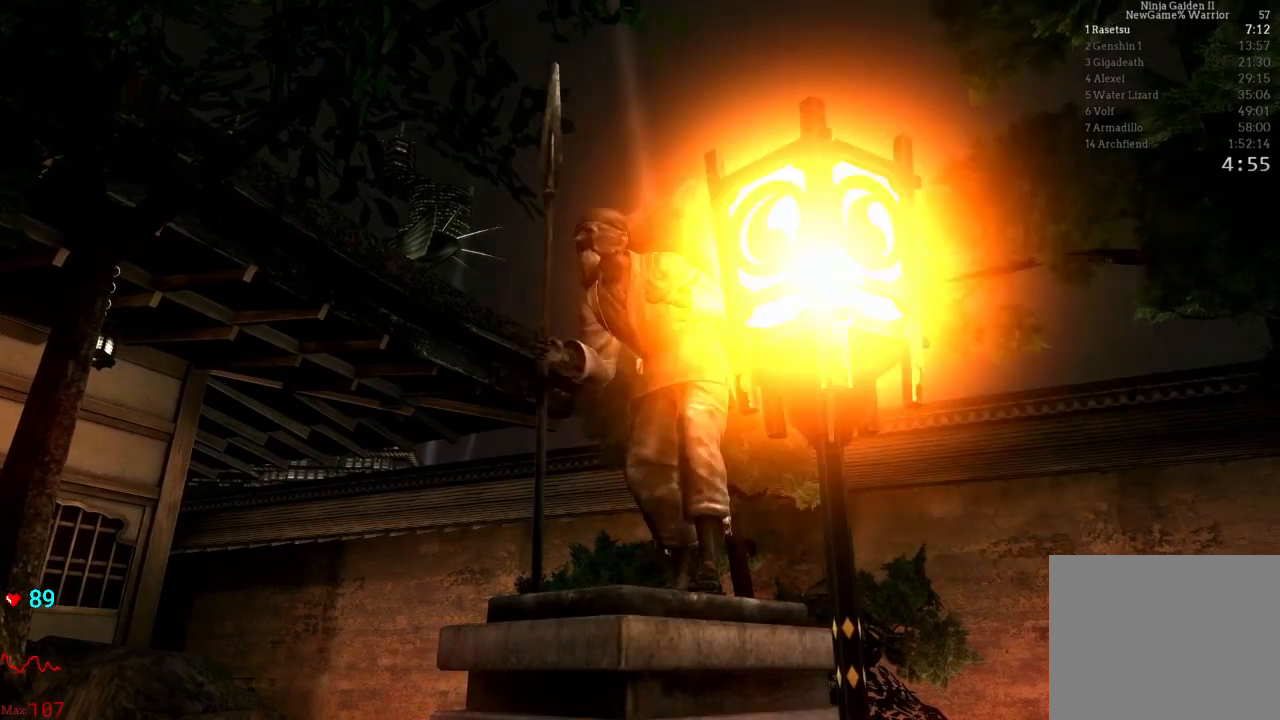
{"buttons": [], "left_stick": "center", "right_stick": "center"}
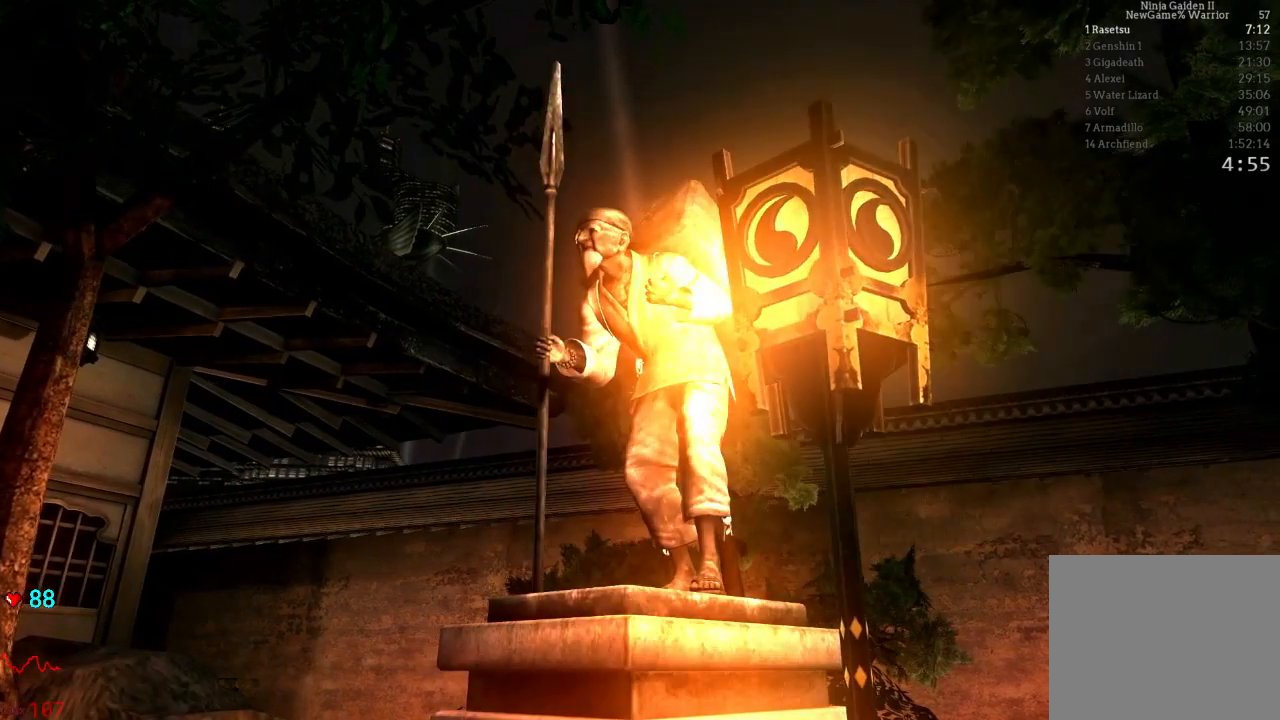
{"buttons": [], "left_stick": "center", "right_stick": "center", "events": []}
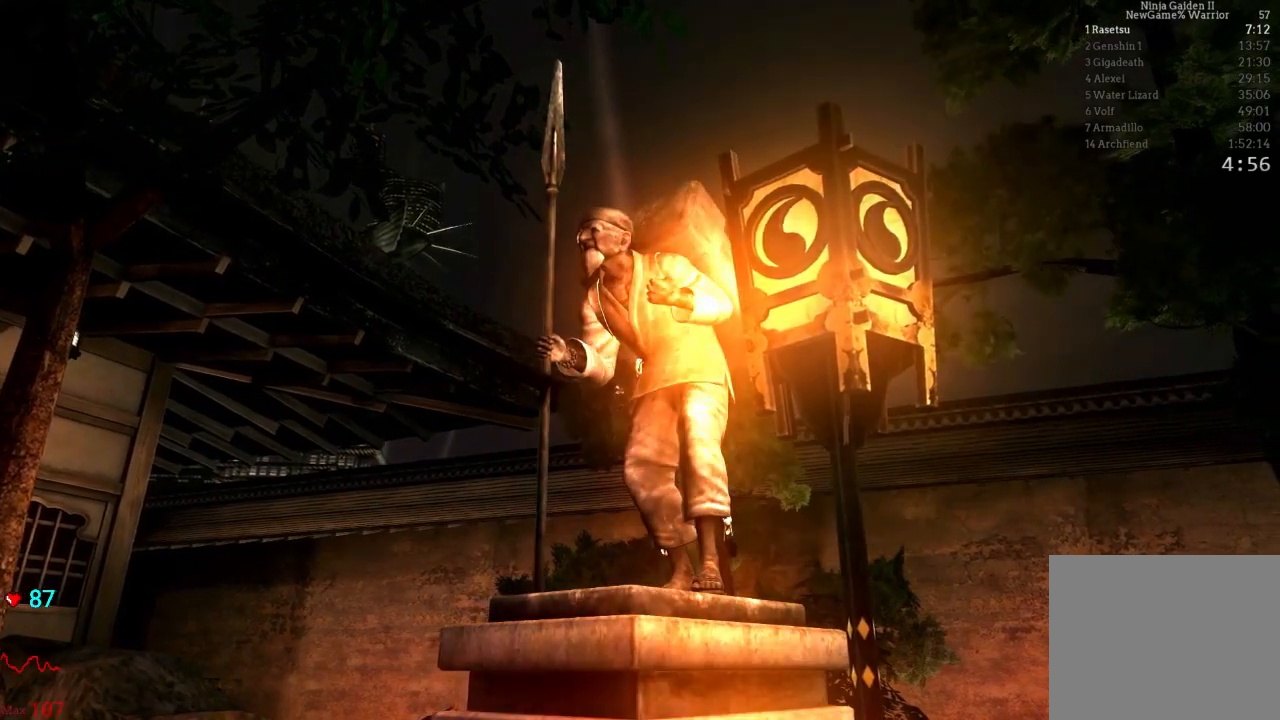
{"buttons": [], "left_stick": "center", "right_stick": "center"}
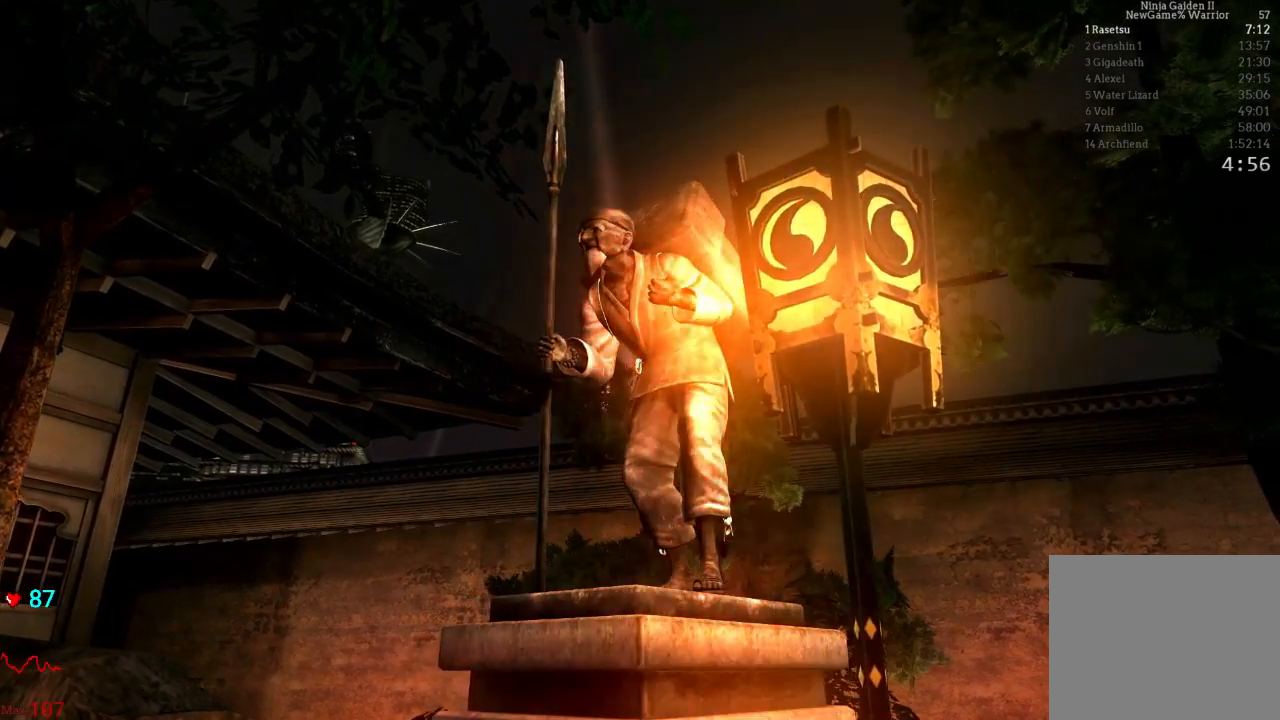
{"buttons": [], "left_stick": "center", "right_stick": "center", "events": [[33, "DPAD_LEFT", "down"], [117, "DPAD_LEFT", "up"]]}